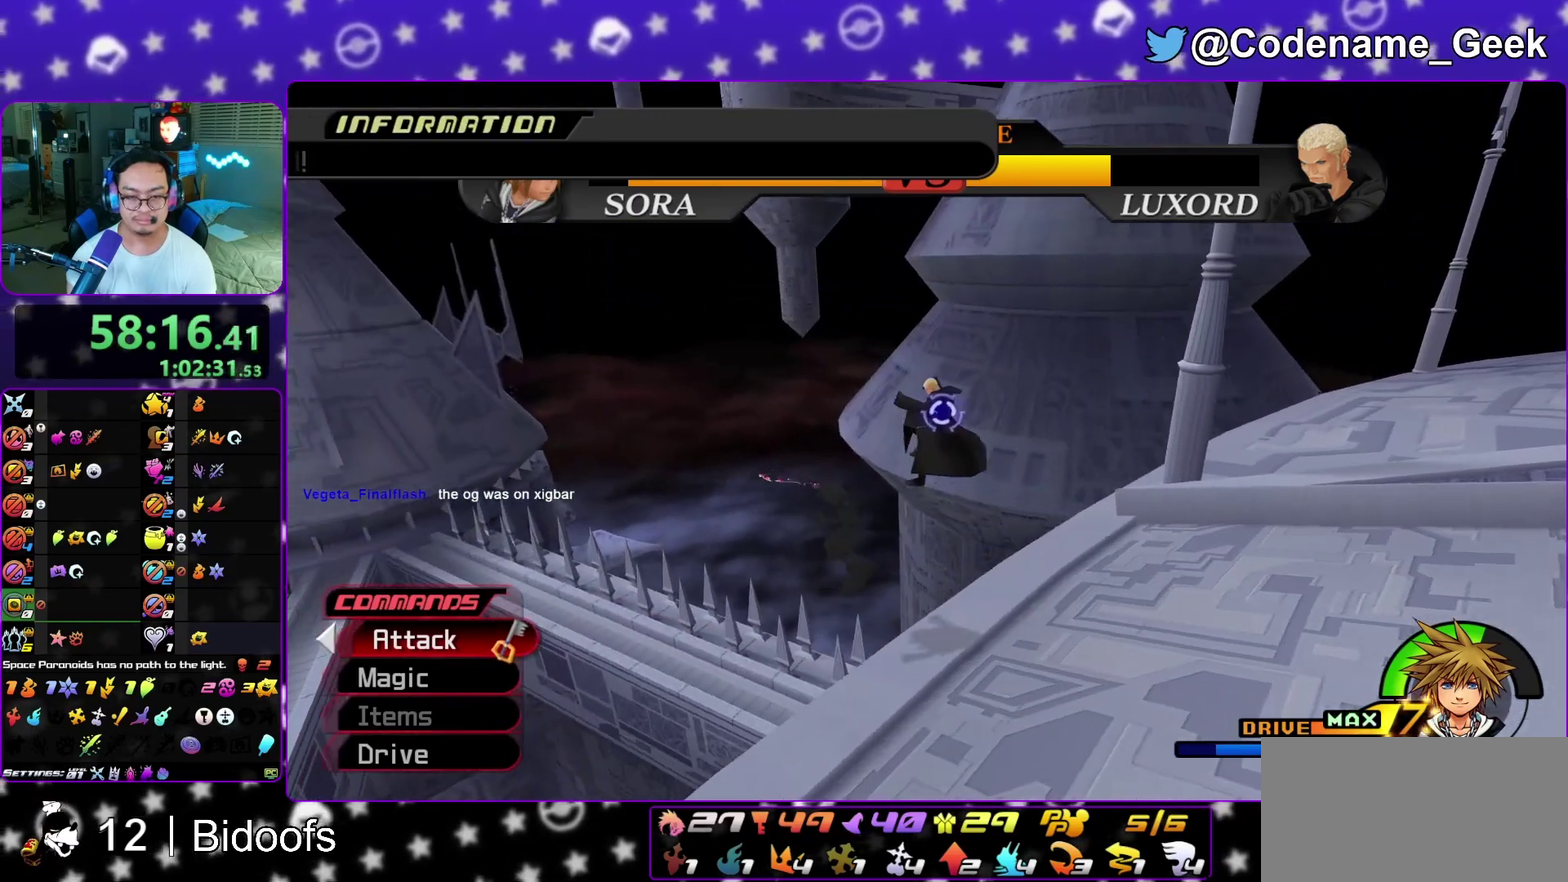
Gameplay with a controller (Nintendo layout); each line is a JSON object with the inputs held at the frame after it (dt_ms = milliseconds from this image to that frame). "events" lists button and stick changes between this image and that frame as [ms after this image, input, new state], when the widget could be followed in between. This overlay highlights the sticks when they move; stick clicks (L3 R3) are not distinguishable. Not read: L3 R1 R3 SELECT START.
{"dt_ms": 500, "buttons": [], "left_stick": "center", "right_stick": "down-right", "events": [[100, "left_stick", "up-left"], [117, "right_stick", "right"], [167, "right_stick", "down-right"], [250, "left_stick", "up"], [350, "A", "down"], [467, "A", "up"], [500, "left_stick", "center"]]}
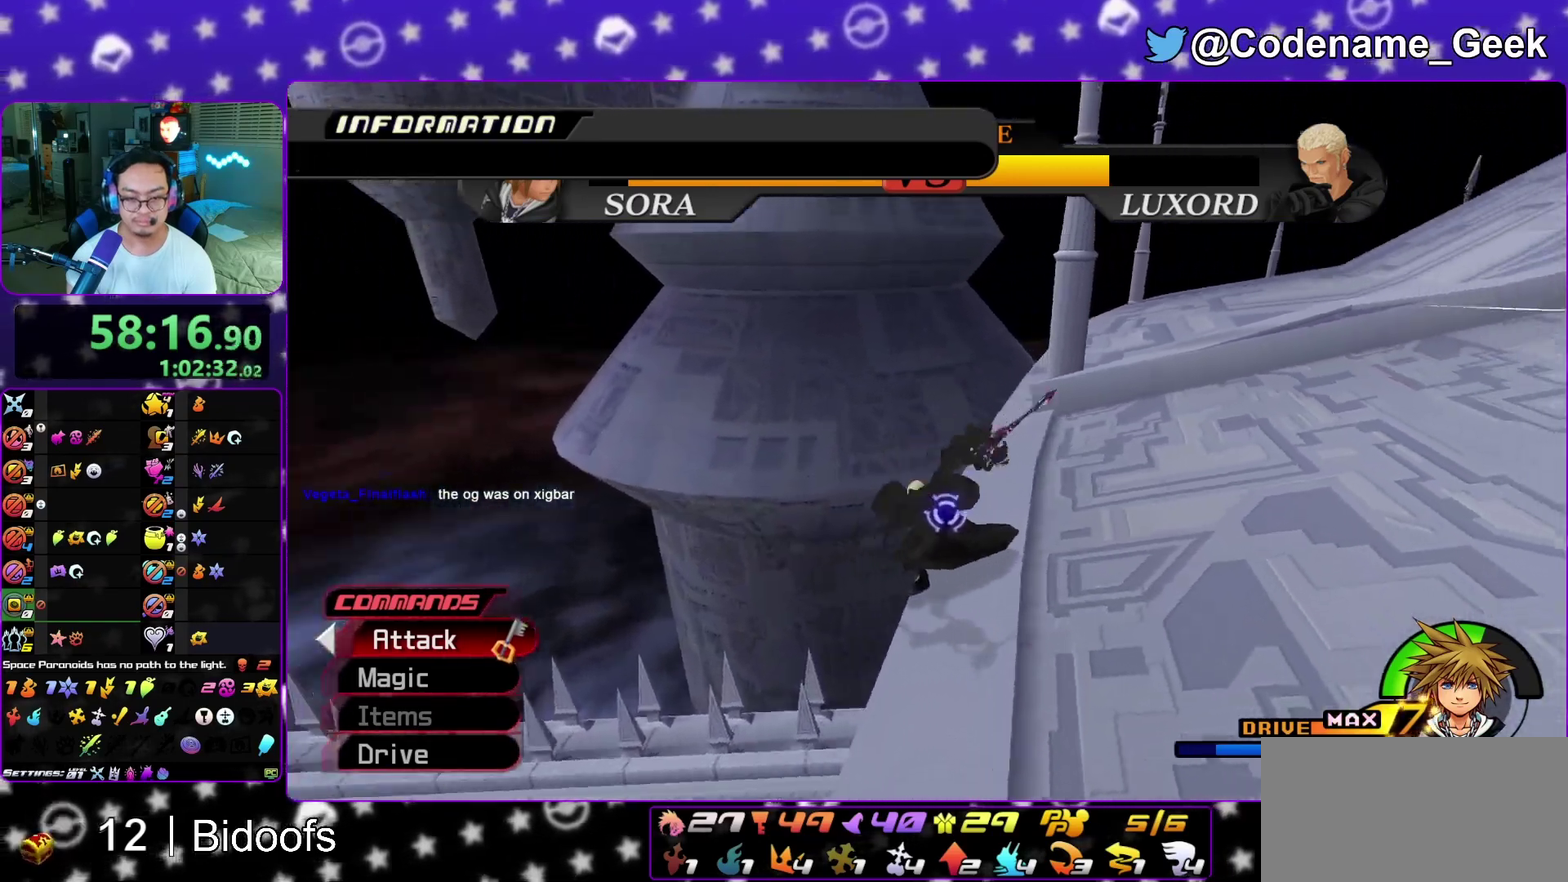
{"dt_ms": 500, "buttons": ["A"], "left_stick": "up-left", "right_stick": "down", "events": [[83, "A", "down"], [150, "A", "up"], [267, "A", "down"], [283, "right_stick", "down"], [367, "A", "up"], [417, "A", "down"], [450, "left_stick", "up-left"]]}
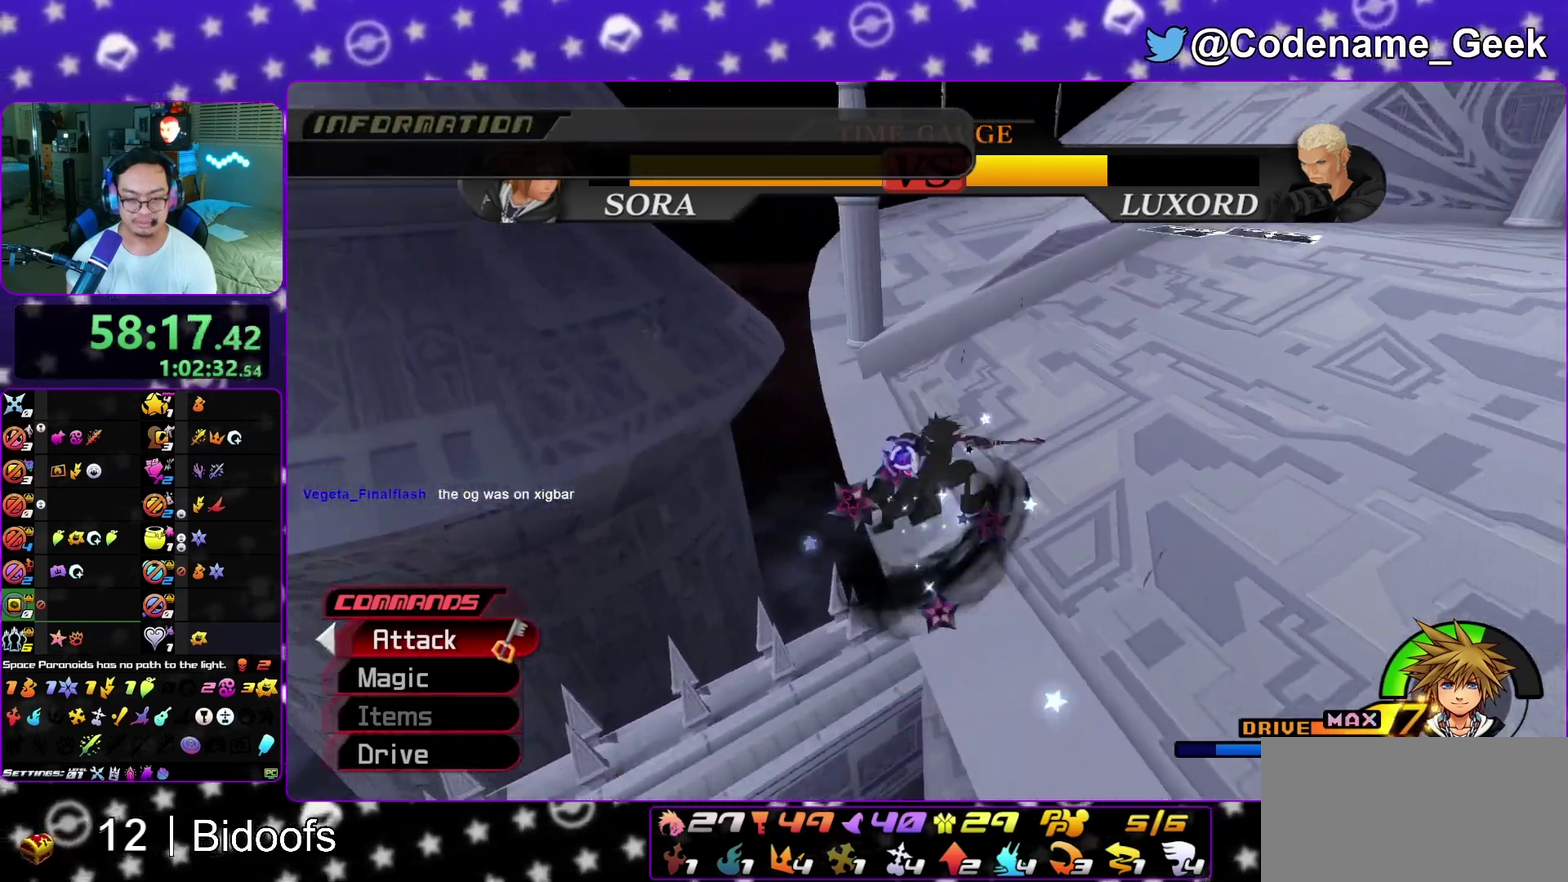
{"dt_ms": 300, "buttons": [], "left_stick": "up-left", "right_stick": "down", "events": [[50, "A", "up"], [150, "A", "down"], [250, "A", "up"]]}
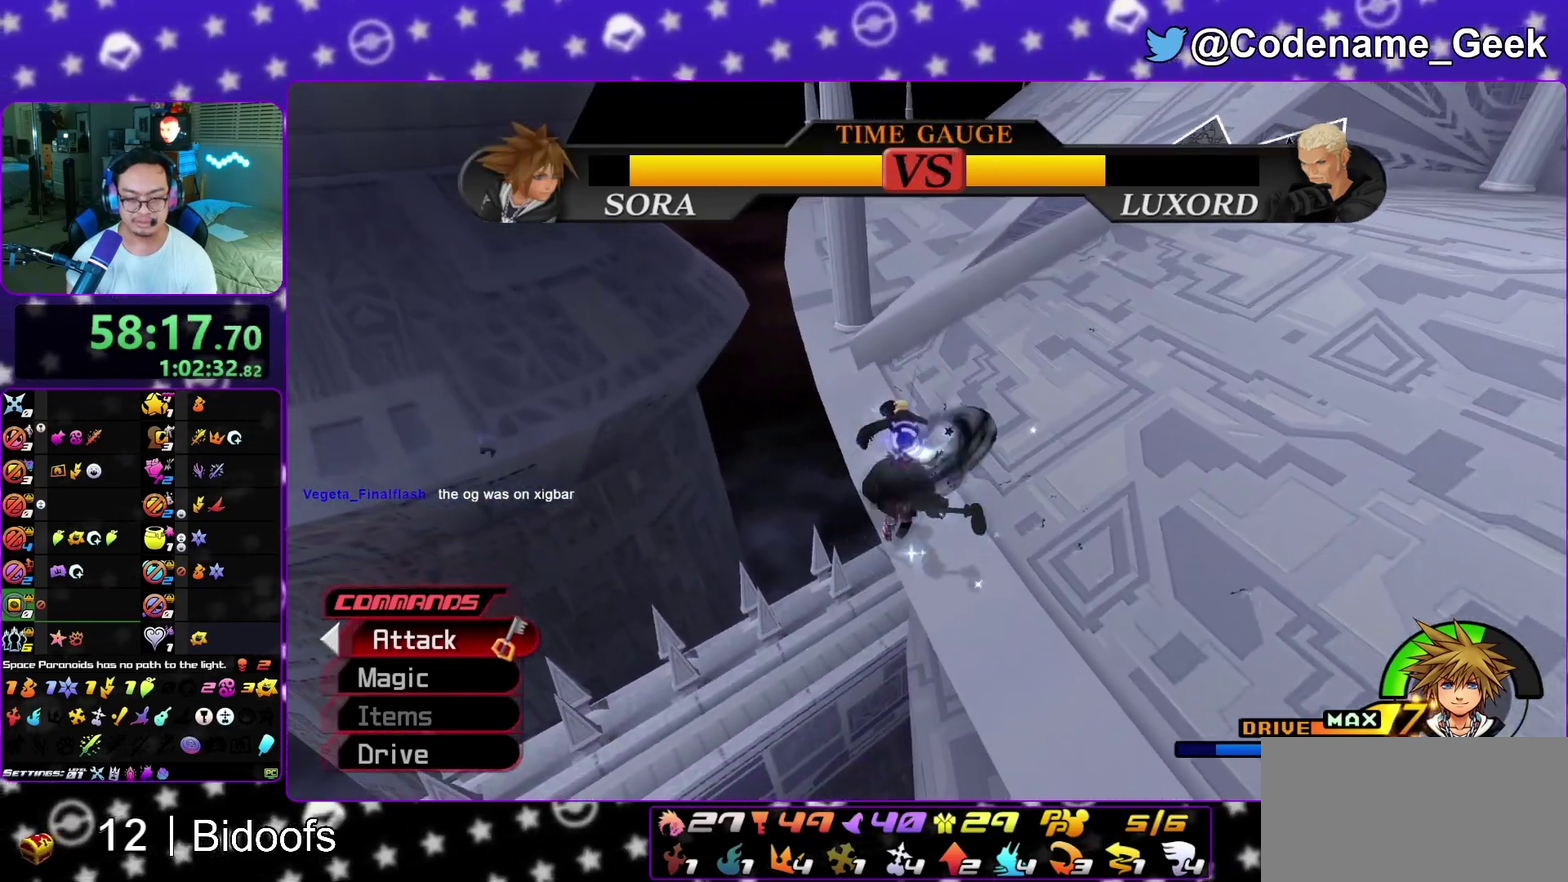
{"dt_ms": 900, "buttons": [], "left_stick": "up-left", "right_stick": "center", "events": [[33, "A", "down"], [83, "right_stick", "down-right"], [150, "A", "up"], [233, "A", "down"], [350, "A", "up"], [450, "A", "down"], [550, "A", "up"], [650, "A", "down"], [717, "right_stick", "down"], [817, "A", "up"], [850, "right_stick", "center"]]}
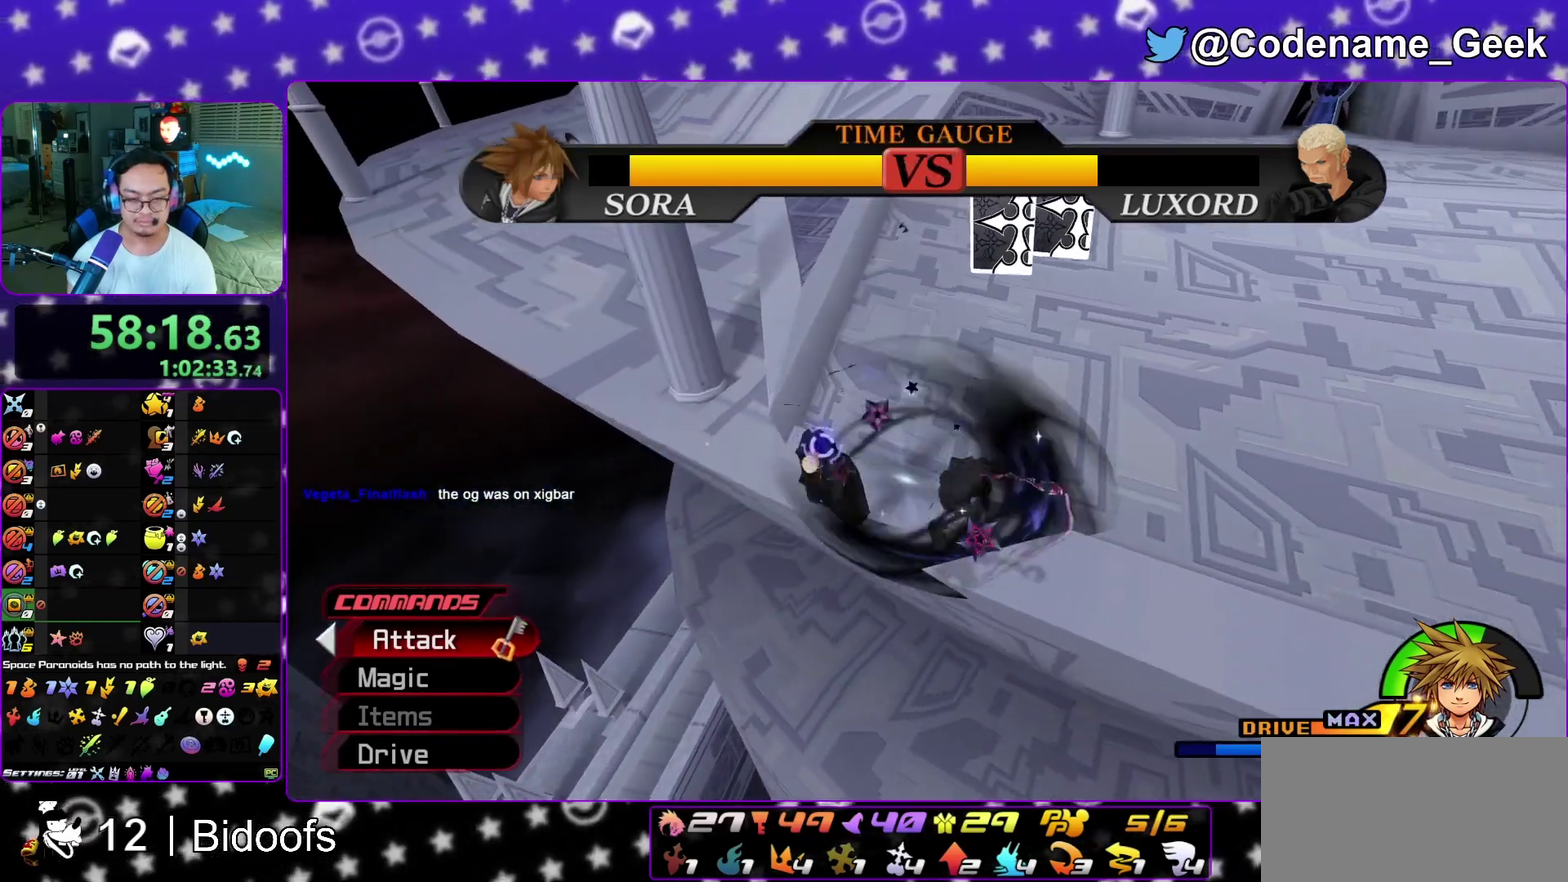
{"dt_ms": 300, "buttons": [], "left_stick": "up-left", "right_stick": "center", "events": [[233, "B", "down"], [300, "B", "up"]]}
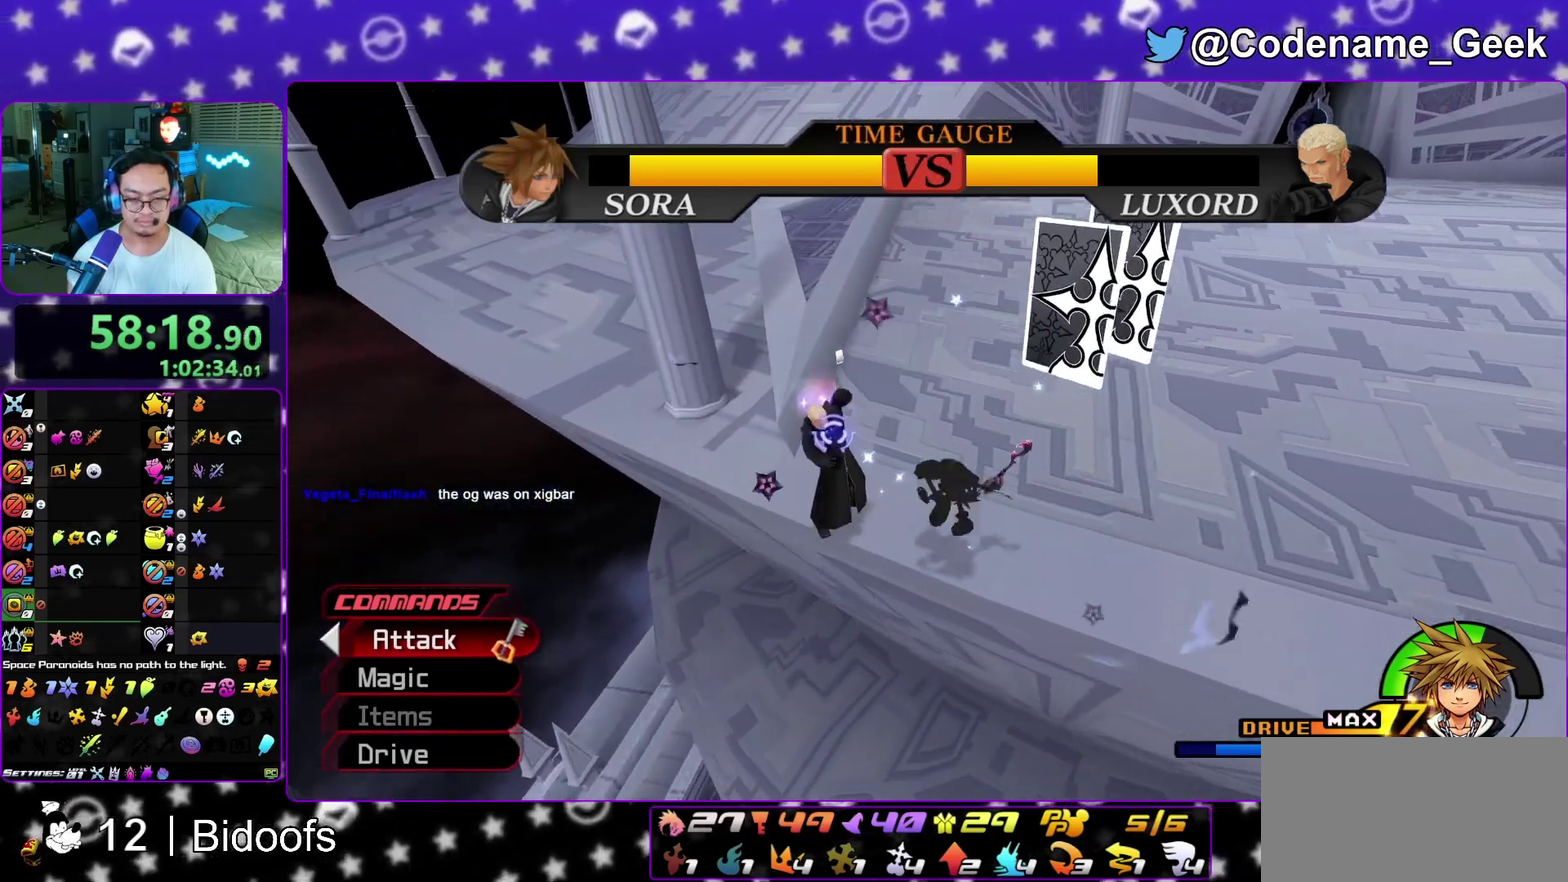
{"dt_ms": 700, "buttons": [], "left_stick": "center", "right_stick": "down", "events": [[50, "left_stick", "center"], [83, "A", "down"], [200, "A", "up"], [700, "right_stick", "down"]]}
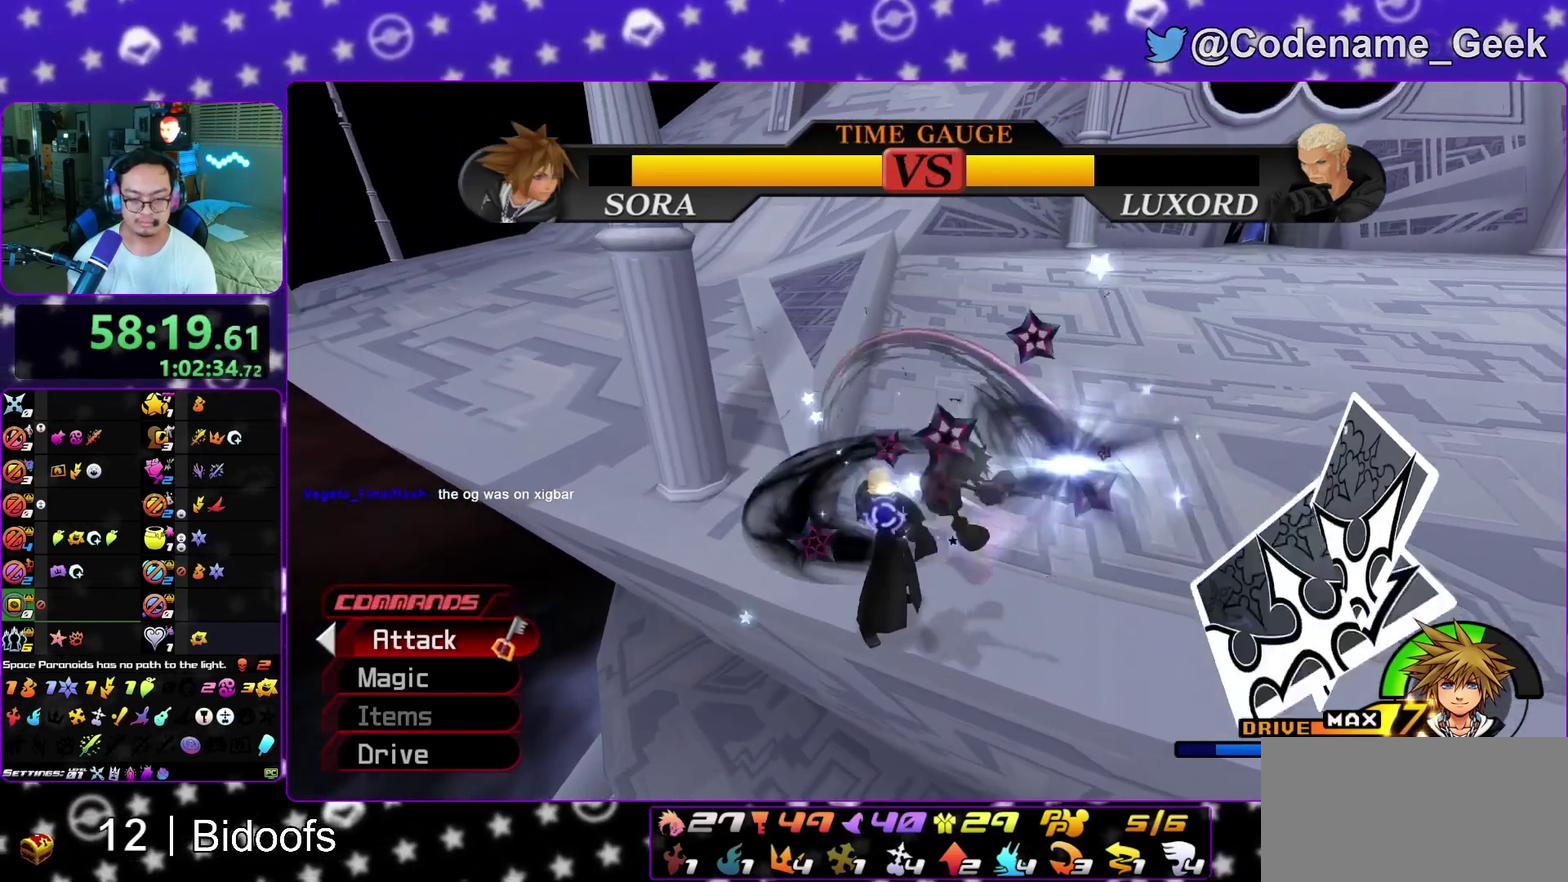
{"dt_ms": 300, "buttons": [], "left_stick": "center", "right_stick": "down", "events": [[167, "A", "down"], [250, "A", "up"]]}